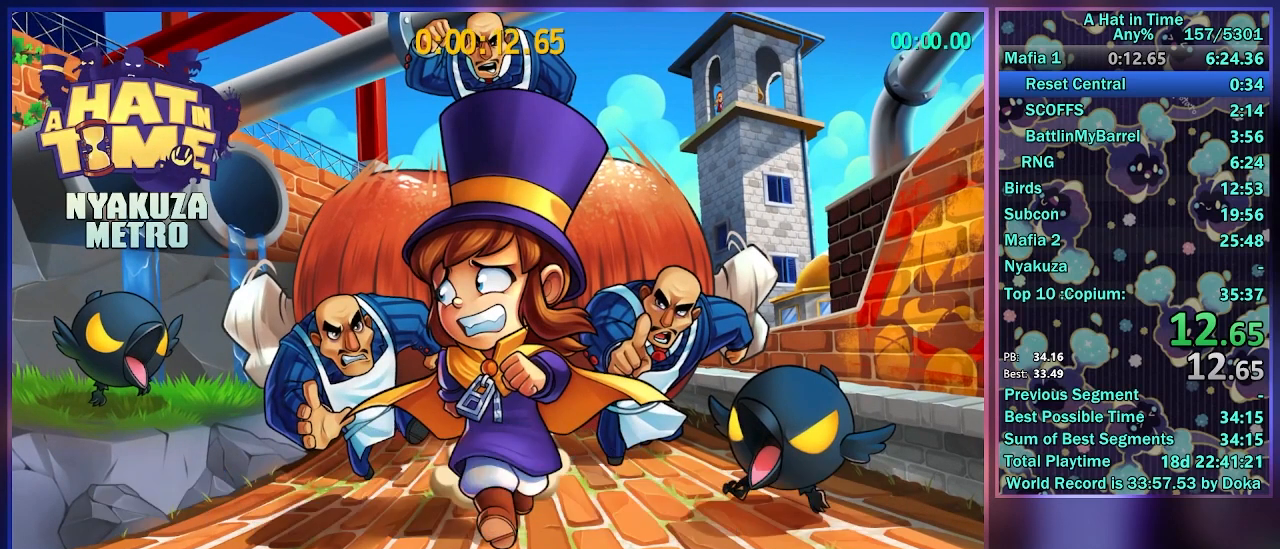
Gameplay with a controller (Xbox layout); each line is a JSON object with the inputs held at the frame after it. "events" lists button and stick changes between this image and that frame as [ms after this image, input, new state], when the widget could be followed in between.
{"buttons": ["R2"], "left_stick": "center", "right_stick": "center", "events": [[183, "L2", "down"], [217, "R2", "down"], [300, "L2", "up"], [367, "L2", "down"], [383, "A", "down"], [433, "A", "up"], [483, "L2", "up"]]}
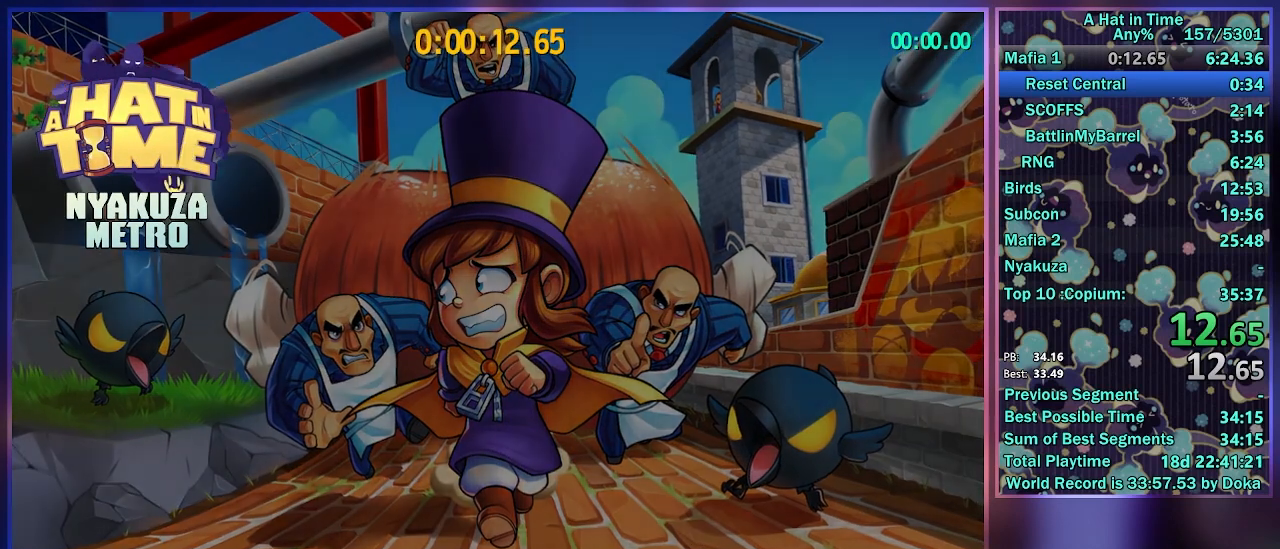
{"buttons": [], "left_stick": "center", "right_stick": "center", "events": [[33, "A", "down"], [50, "L2", "down"], [83, "A", "up"], [167, "L2", "up"], [167, "R2", "up"]]}
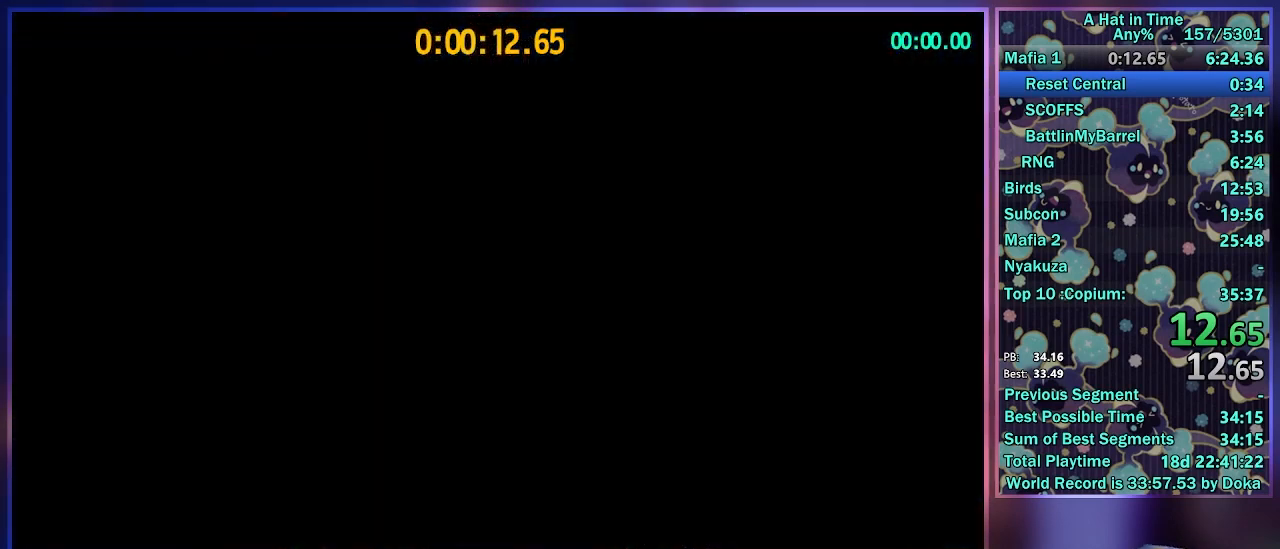
{"buttons": ["A"], "left_stick": "left", "right_stick": "center", "events": [[333, "left_stick", "left"], [367, "A", "down"]]}
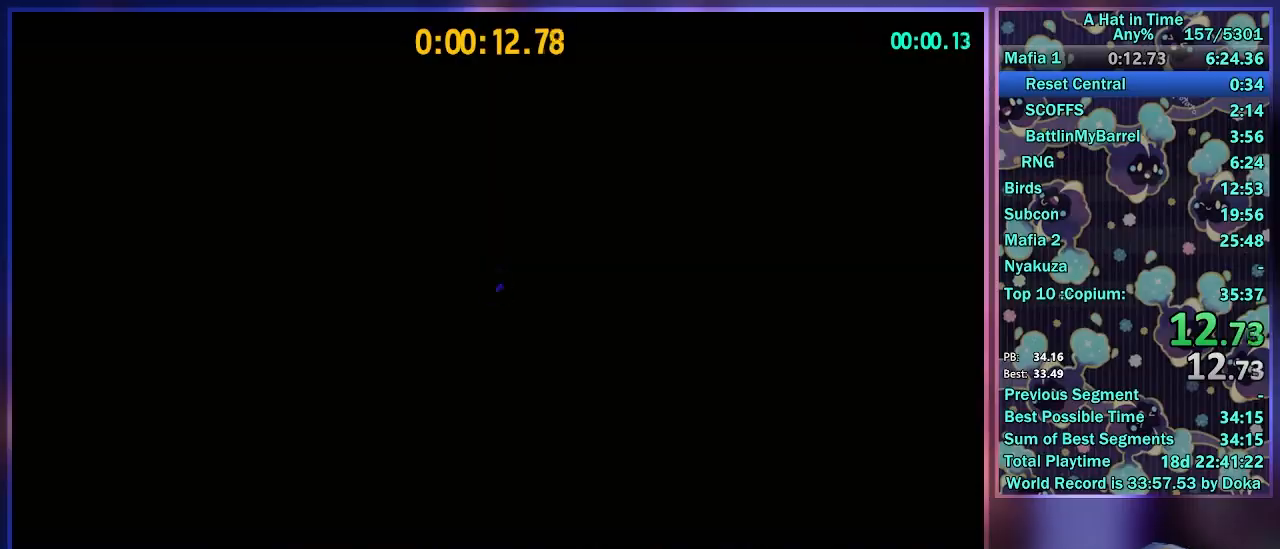
{"buttons": [], "left_stick": "right", "right_stick": "center", "events": [[83, "A", "up"], [150, "left_stick", "right"], [167, "A", "down"], [500, "A", "up"]]}
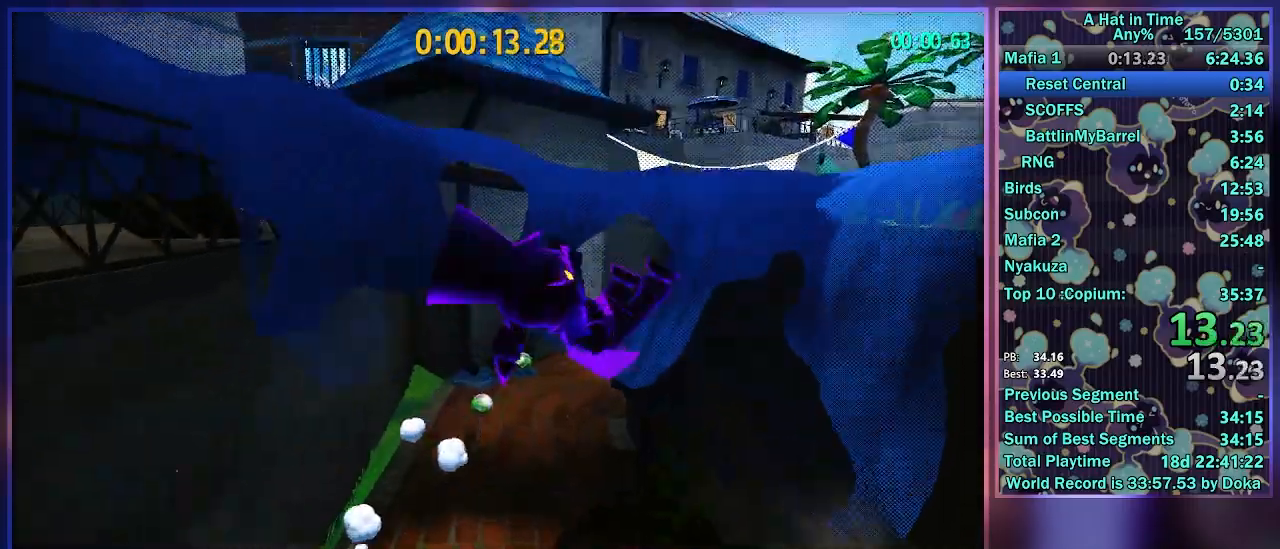
{"buttons": [], "left_stick": "right", "right_stick": "right", "events": [[17, "R2", "down"], [100, "A", "down"], [150, "R2", "up"], [267, "A", "up"], [400, "right_stick", "right"]]}
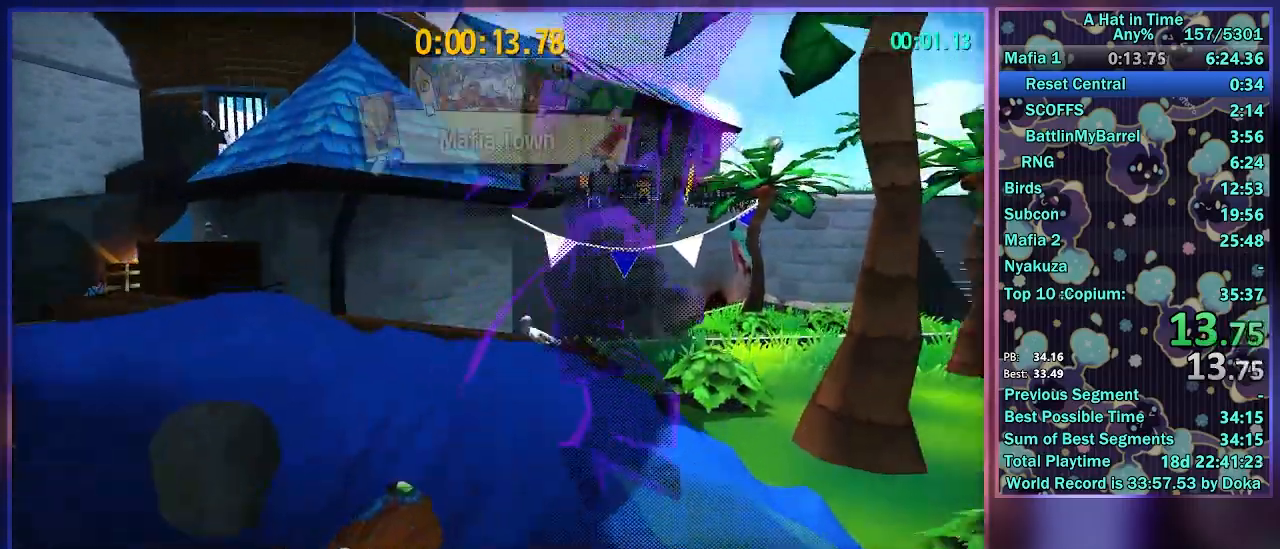
{"buttons": ["A"], "left_stick": "up-right", "right_stick": "right", "events": [[317, "A", "down"], [450, "left_stick", "up-right"]]}
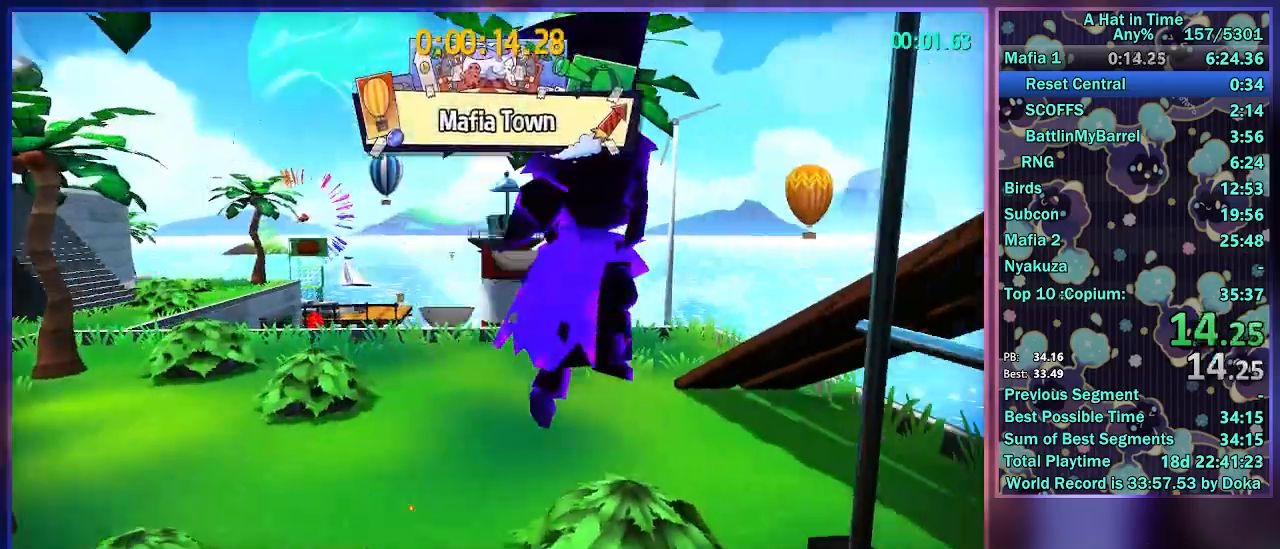
{"buttons": ["A"], "left_stick": "up-right", "right_stick": "up-right", "events": [[17, "A", "up"], [67, "R2", "down"], [100, "right_stick", "center"], [167, "A", "down"], [217, "R2", "up"], [267, "A", "up"], [400, "right_stick", "up-right"], [483, "A", "down"]]}
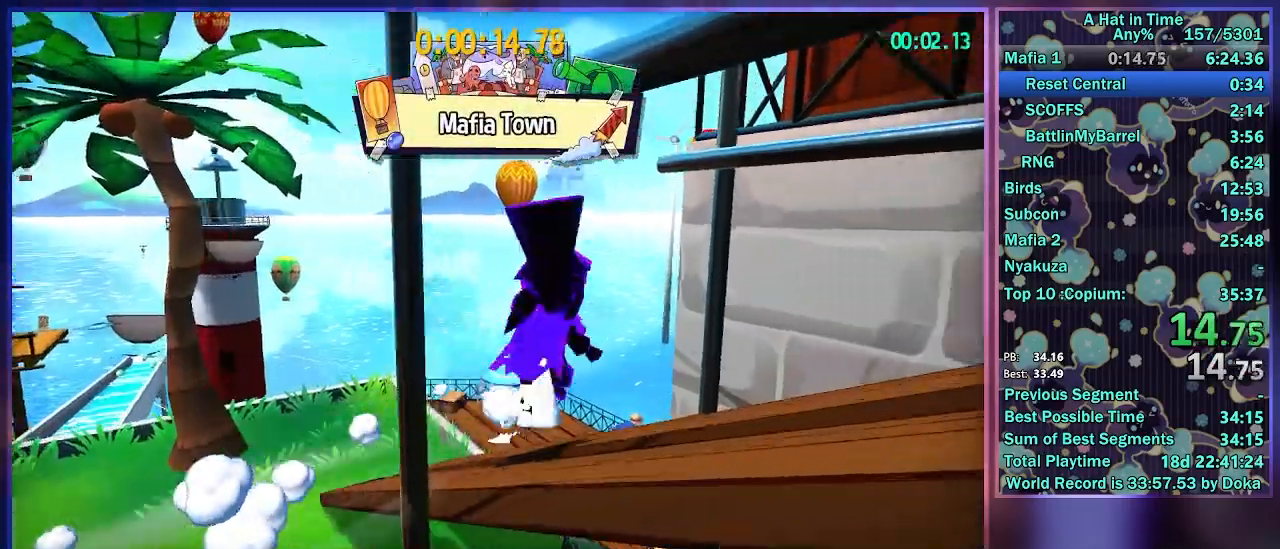
{"buttons": ["A"], "left_stick": "up-right", "right_stick": "right", "events": [[300, "A", "up"], [333, "right_stick", "right"], [400, "A", "down"]]}
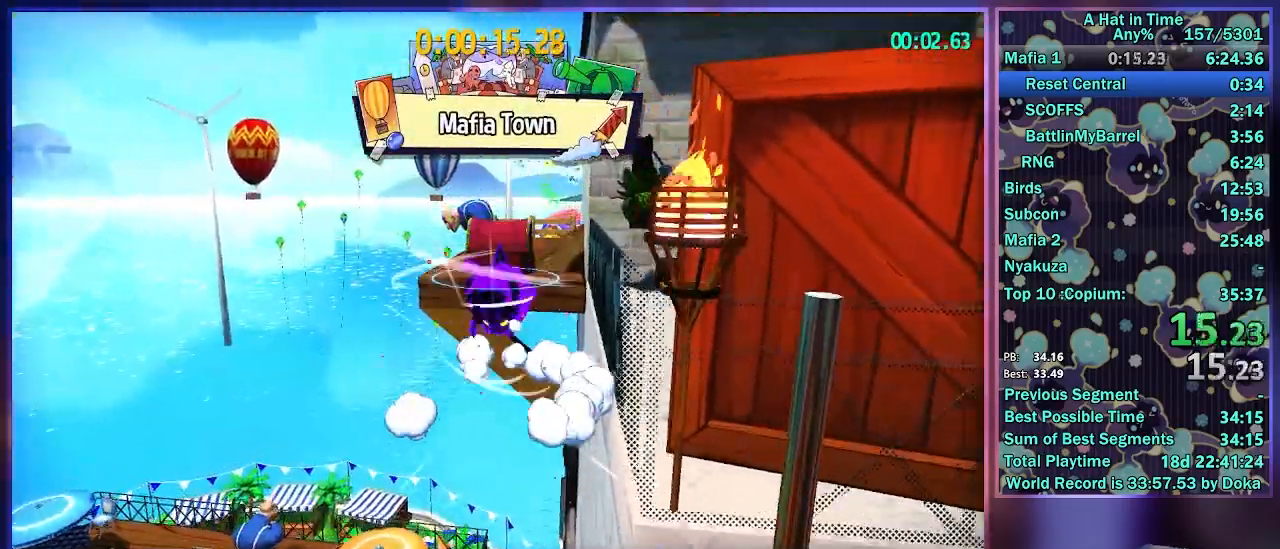
{"buttons": [], "left_stick": "up-right", "right_stick": "center", "events": [[133, "A", "up"], [183, "R2", "down"], [250, "A", "down"], [250, "right_stick", "center"], [333, "R2", "up"], [350, "A", "up"]]}
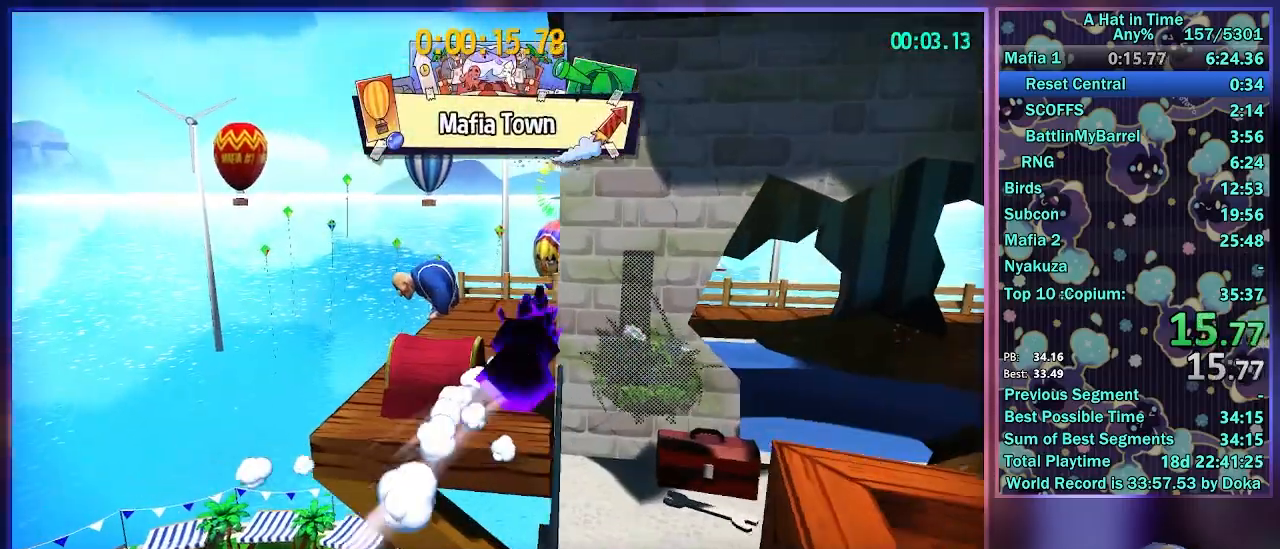
{"buttons": [], "left_stick": "center", "right_stick": "center", "events": [[67, "B", "down"], [117, "left_stick", "up"], [133, "B", "up"], [183, "B", "down"], [233, "left_stick", "up-left"], [267, "B", "up"], [333, "B", "down"], [433, "B", "up"], [433, "left_stick", "center"]]}
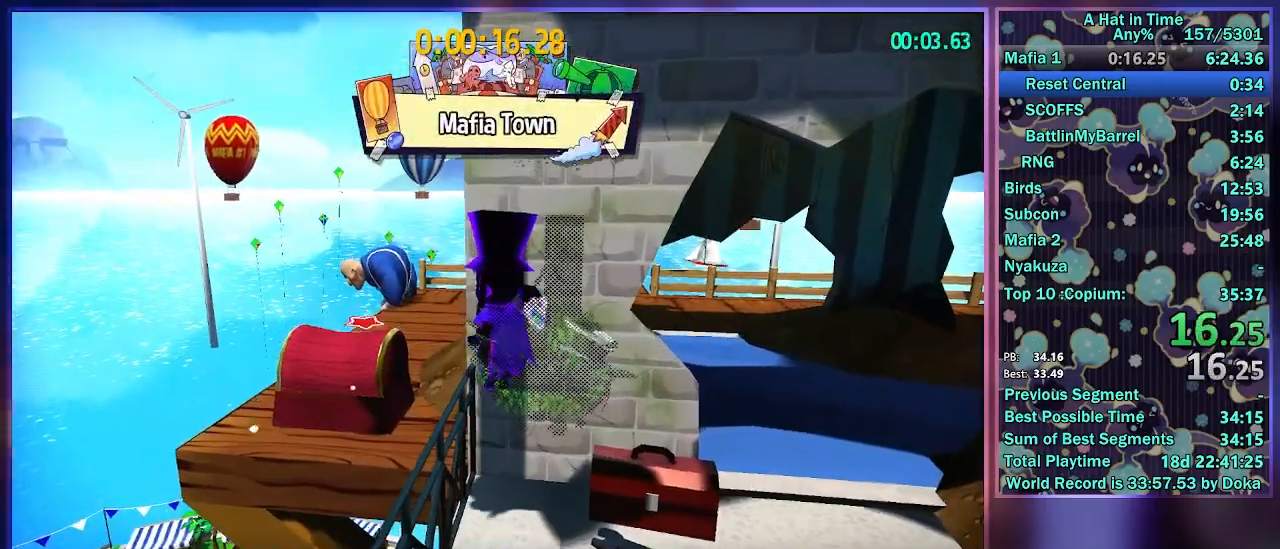
{"buttons": [], "left_stick": "center", "right_stick": "center", "events": [[50, "B", "down"], [117, "B", "up"], [117, "left_stick", "up-left"], [200, "B", "down"], [217, "left_stick", "center"], [283, "B", "up"], [367, "B", "down"], [433, "B", "up"]]}
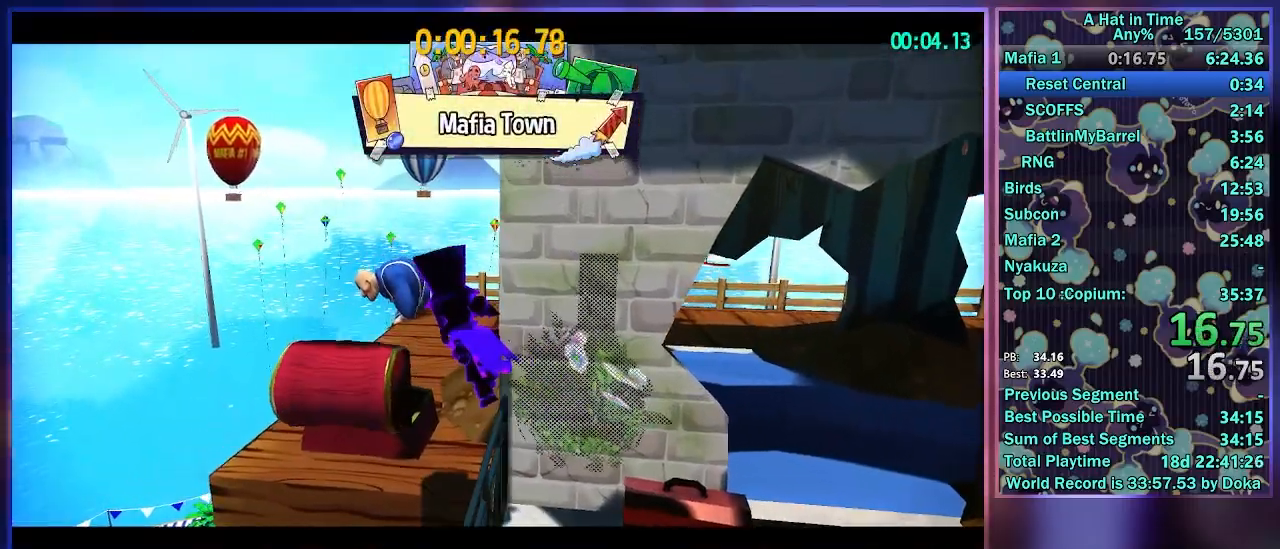
{"buttons": ["A"], "left_stick": "down-right", "right_stick": "right", "events": [[100, "right_stick", "right"], [150, "left_stick", "down"], [367, "A", "down"], [417, "left_stick", "down-right"]]}
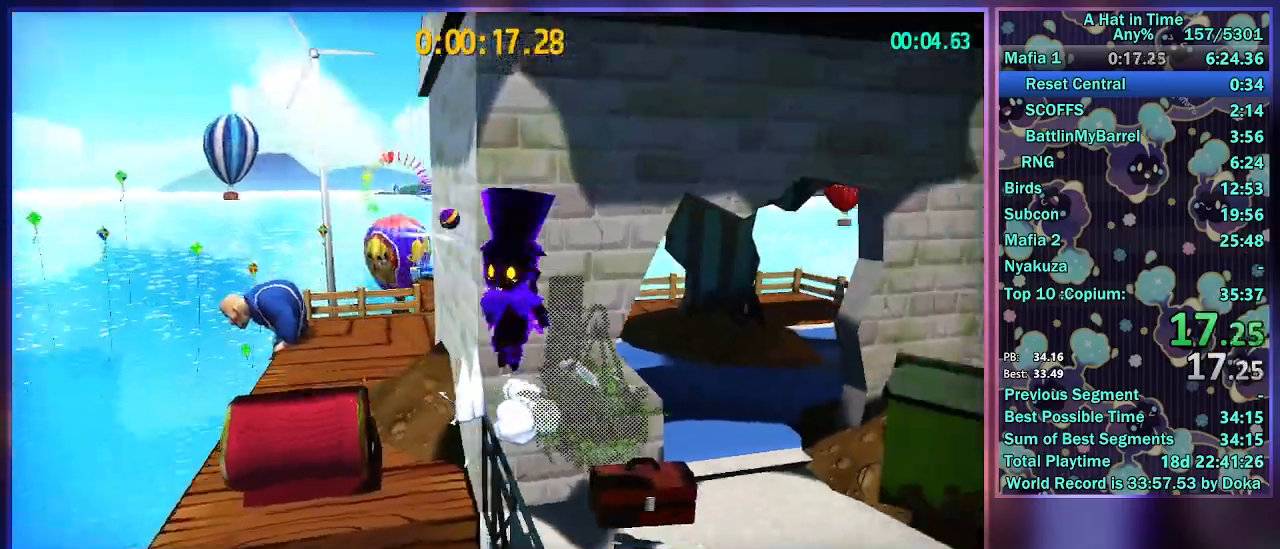
{"buttons": ["A"], "left_stick": "up-right", "right_stick": "center", "events": [[67, "left_stick", "up-right"], [117, "A", "up"], [283, "A", "down"], [283, "right_stick", "center"]]}
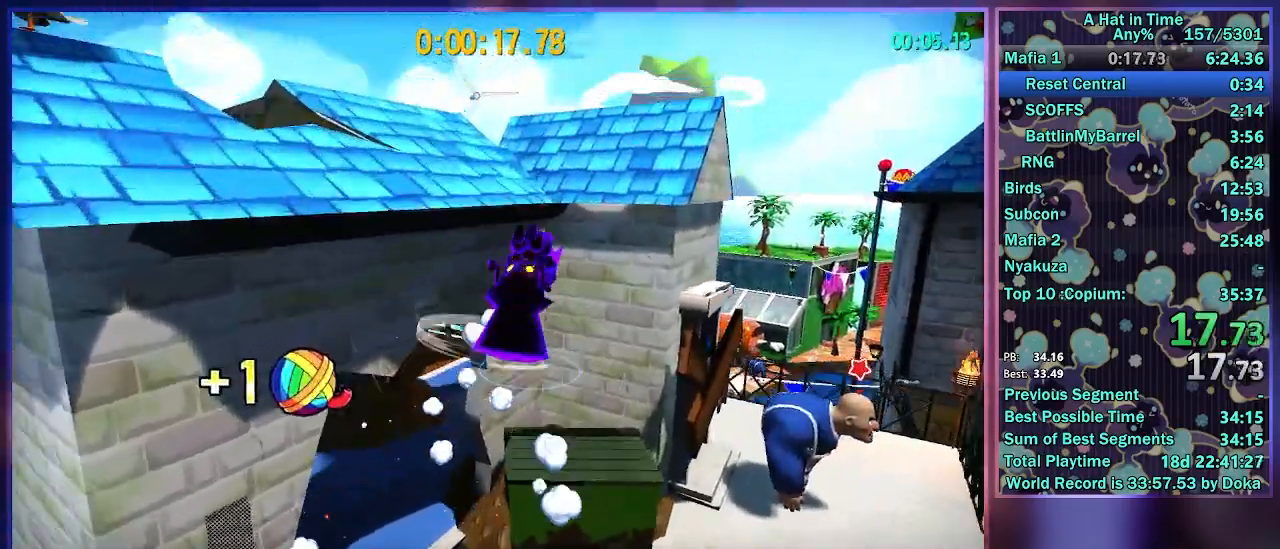
{"buttons": ["A"], "left_stick": "up", "right_stick": "center", "events": [[17, "R2", "down"], [33, "A", "up"], [33, "left_stick", "up"], [200, "R2", "up"], [217, "A", "down"]]}
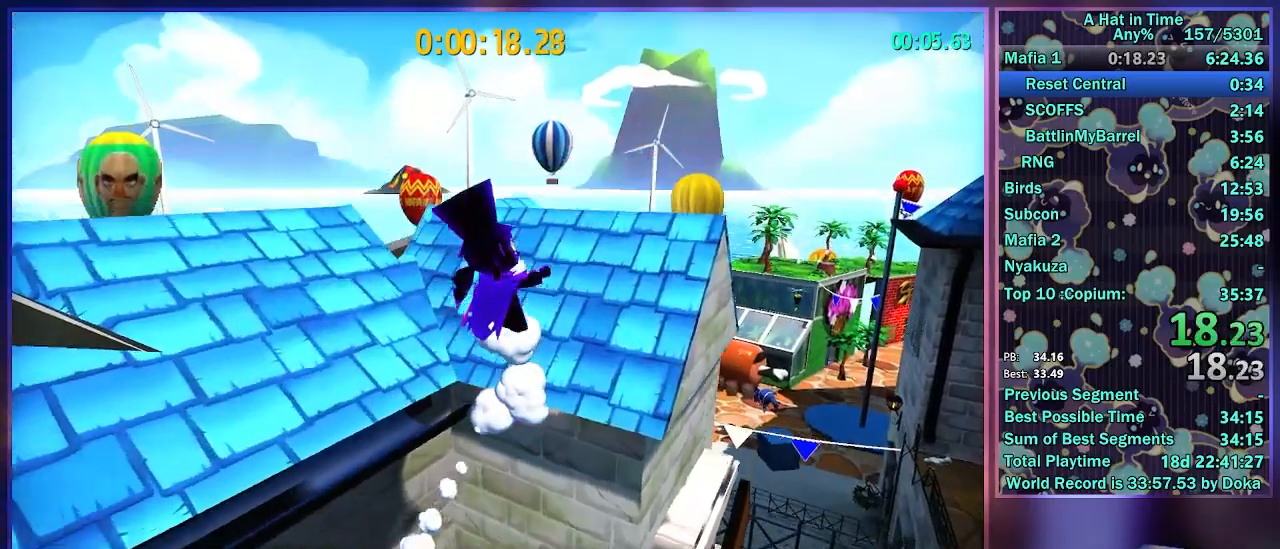
{"buttons": ["R2"], "left_stick": "up", "right_stick": "right", "events": [[33, "A", "up"], [33, "left_stick", "up-left"], [200, "right_stick", "right"], [233, "left_stick", "up"], [417, "R2", "down"]]}
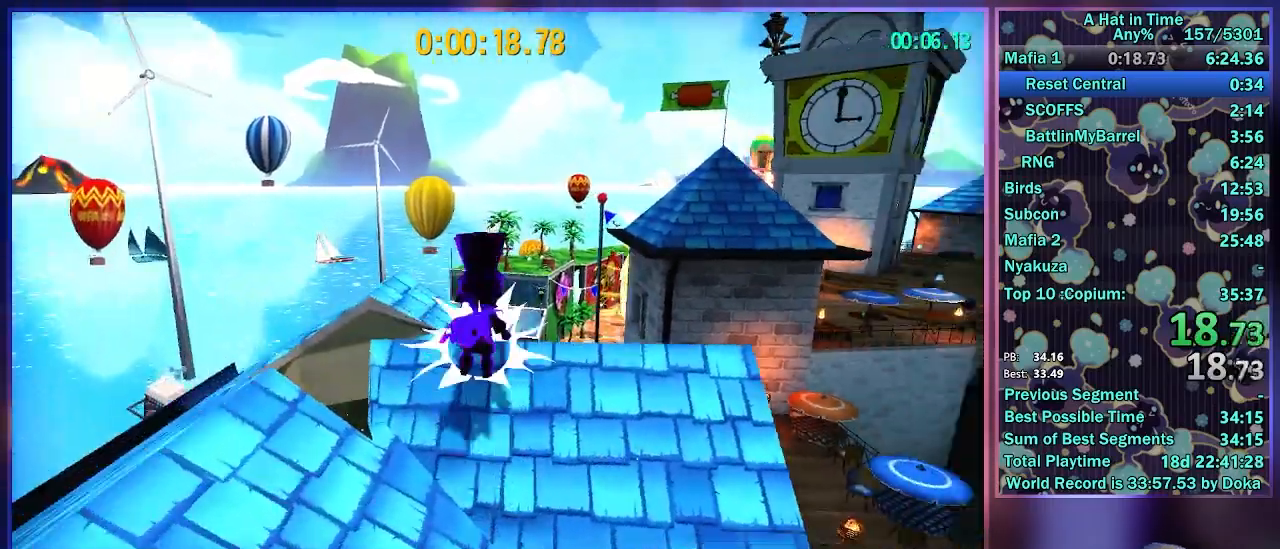
{"buttons": [], "left_stick": "up", "right_stick": "right", "events": [[167, "R2", "up"]]}
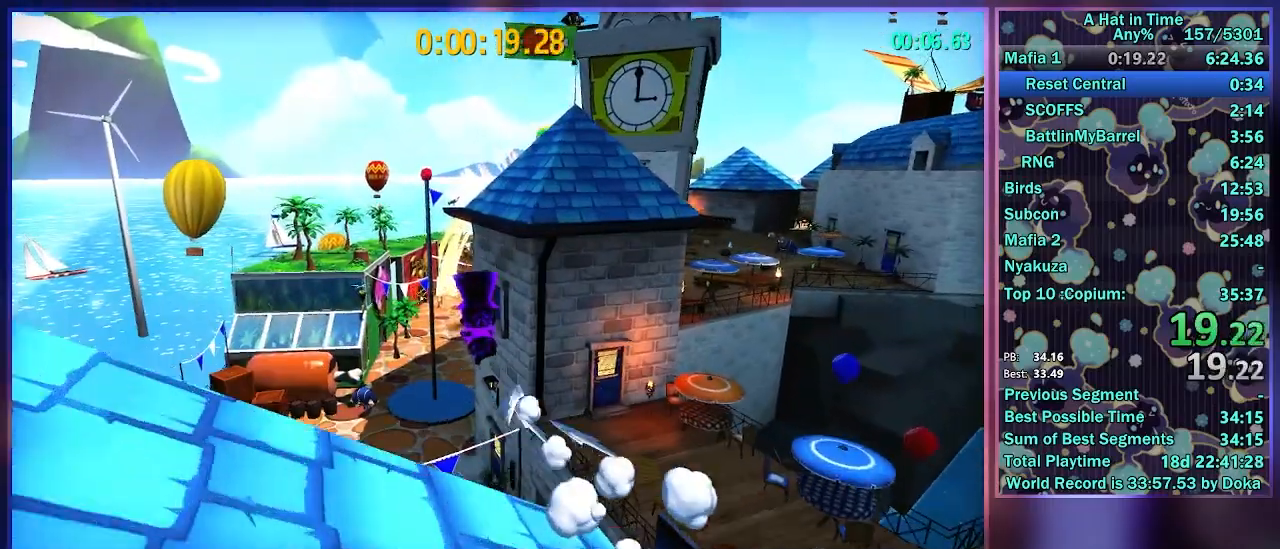
{"buttons": [], "left_stick": "up", "right_stick": "right", "events": [[100, "right_stick", "center"], [483, "right_stick", "right"]]}
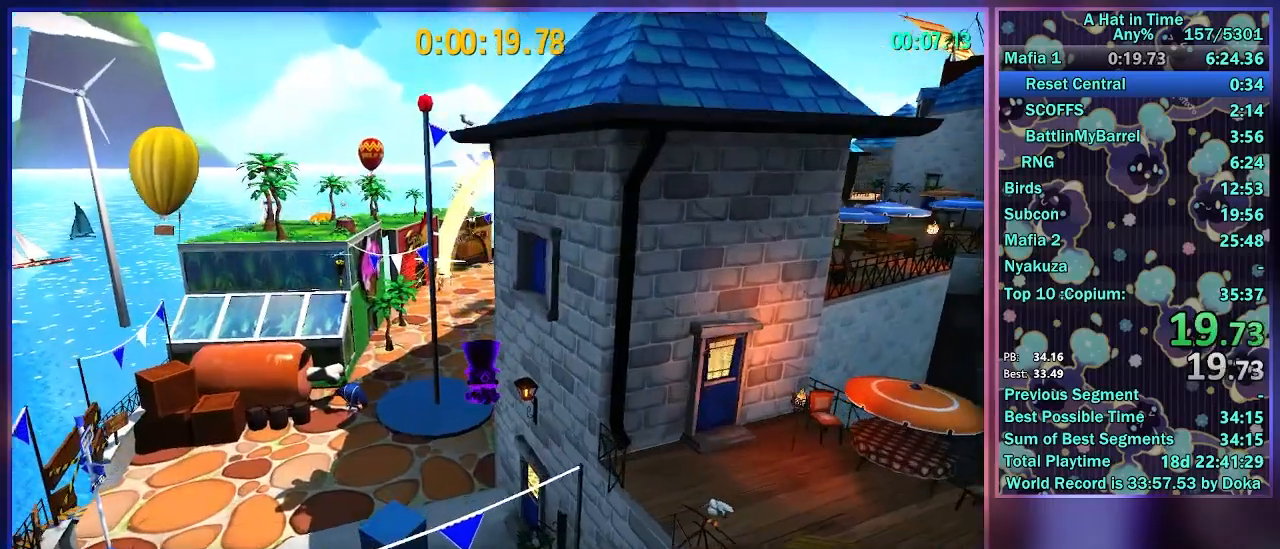
{"buttons": ["A"], "left_stick": "up", "right_stick": "right", "events": [[433, "A", "down"]]}
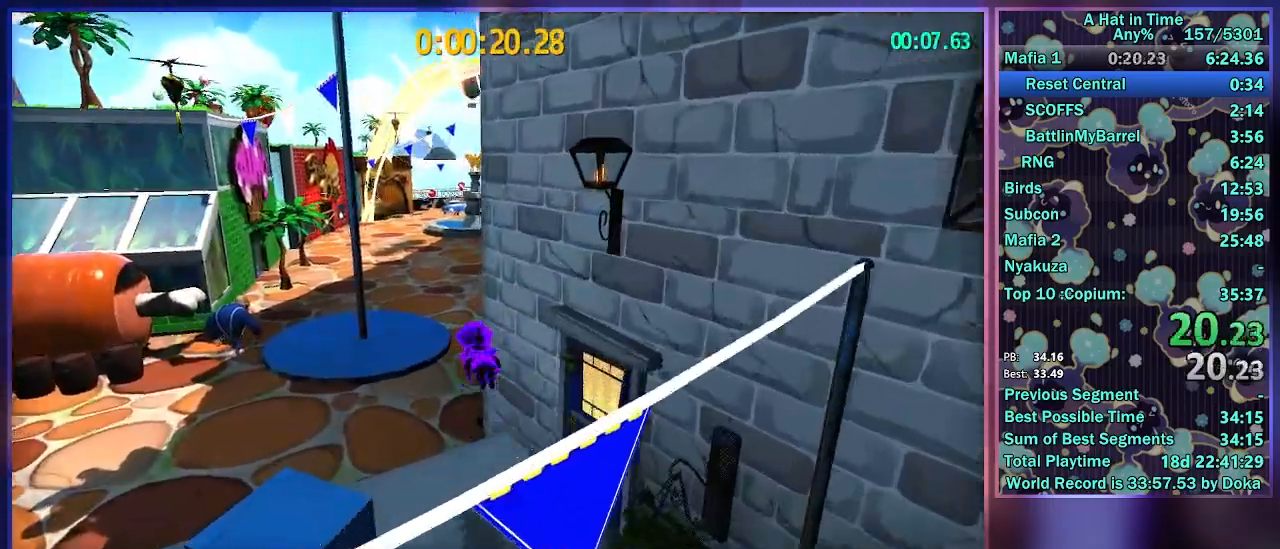
{"buttons": [], "left_stick": "up", "right_stick": "right", "events": [[33, "A", "up"], [33, "right_stick", "center"], [200, "right_stick", "right"]]}
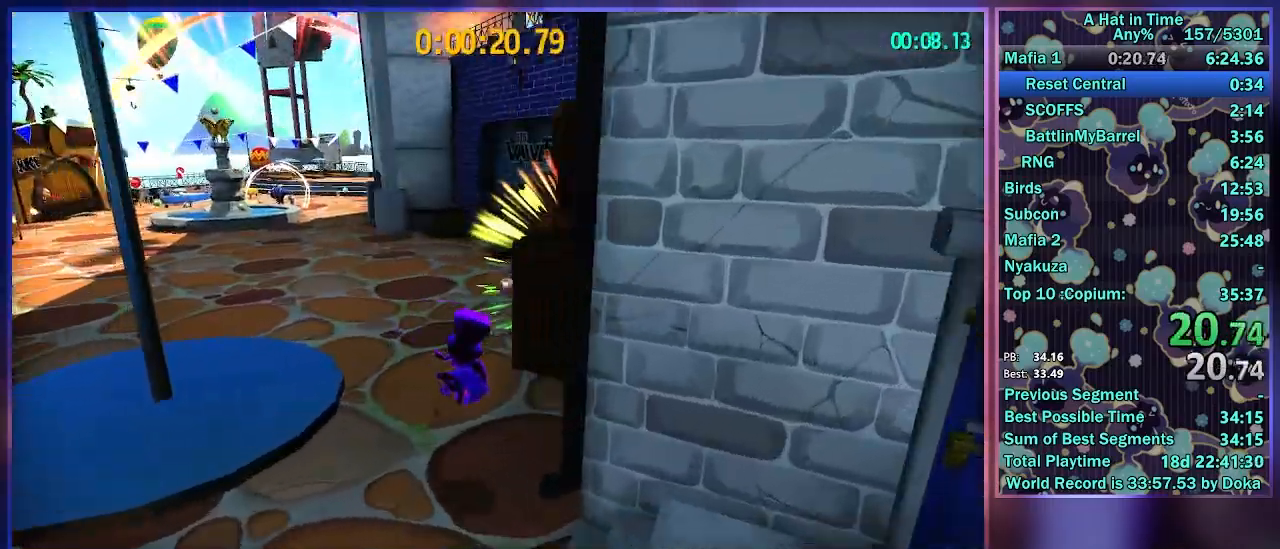
{"buttons": [], "left_stick": "up-right", "right_stick": "center", "events": [[200, "right_stick", "center"], [217, "R2", "down"], [317, "left_stick", "up-right"], [450, "R2", "up"]]}
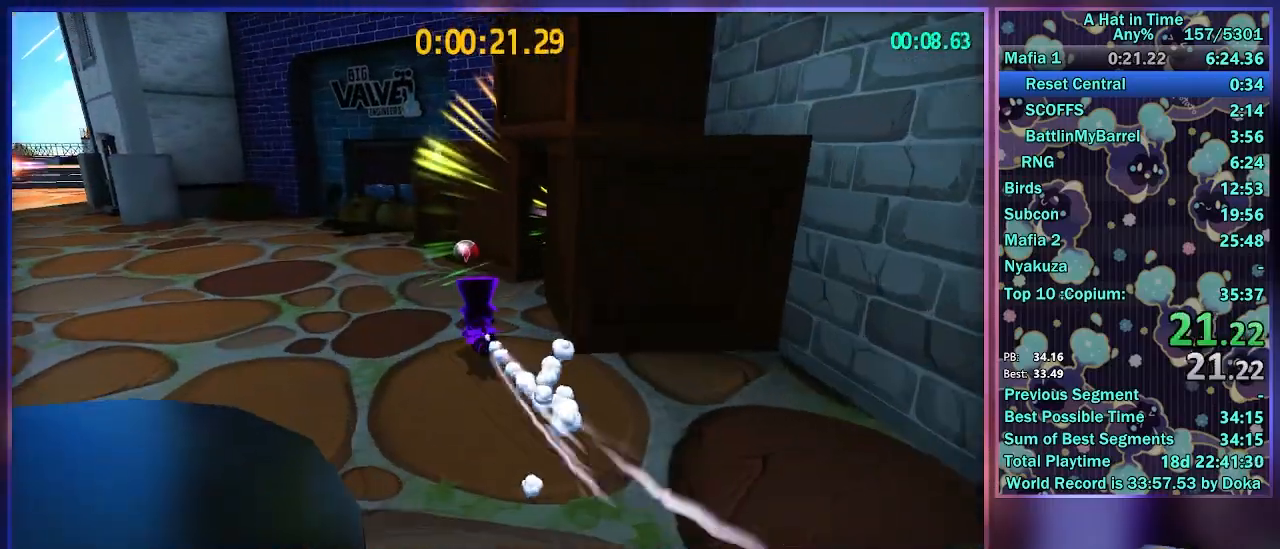
{"buttons": [], "left_stick": "up-right", "right_stick": "center", "events": [[67, "A", "down"], [233, "A", "up"]]}
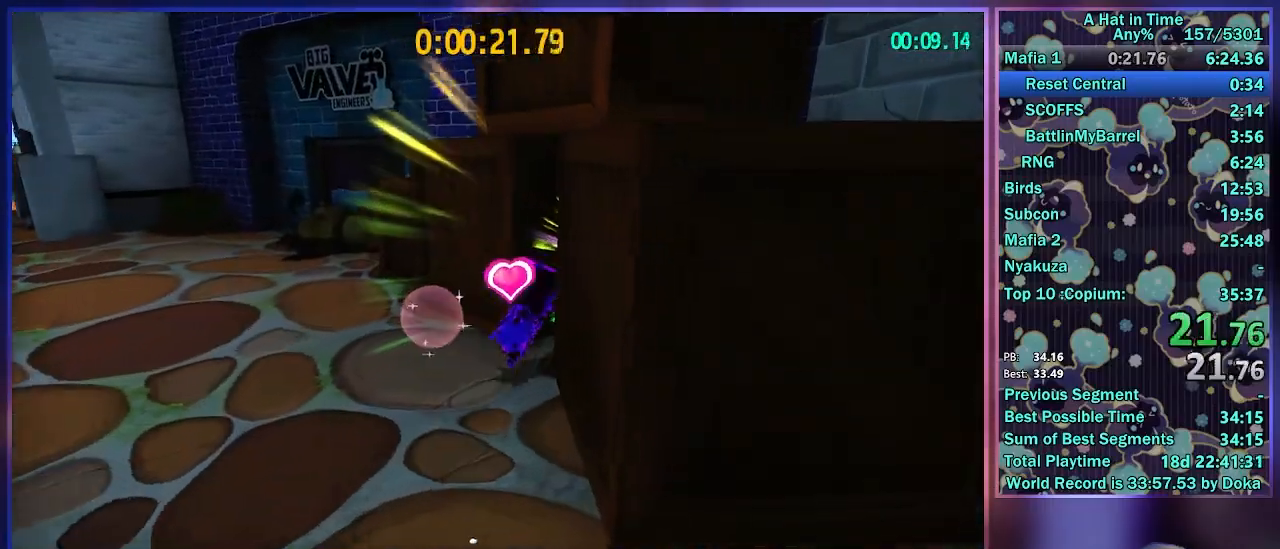
{"buttons": [], "left_stick": "up-left", "right_stick": "left", "events": [[217, "right_stick", "left"], [267, "left_stick", "down-left"], [383, "left_stick", "left"], [500, "left_stick", "up-left"]]}
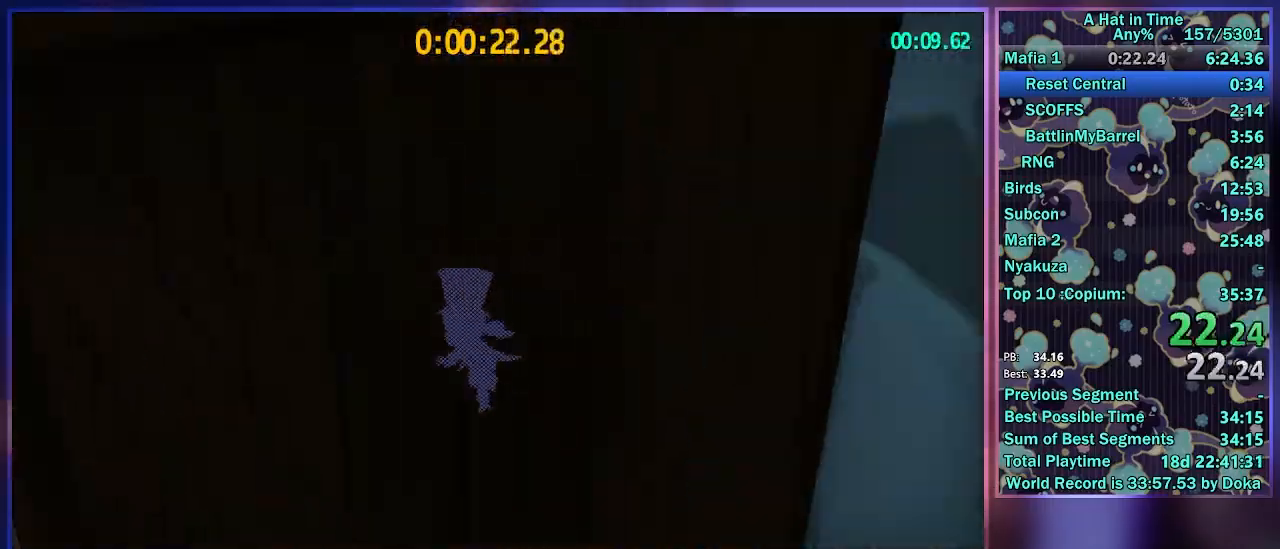
{"buttons": [], "left_stick": "up", "right_stick": "center", "events": [[150, "R2", "down"], [167, "left_stick", "up"], [167, "right_stick", "center"], [383, "R2", "up"]]}
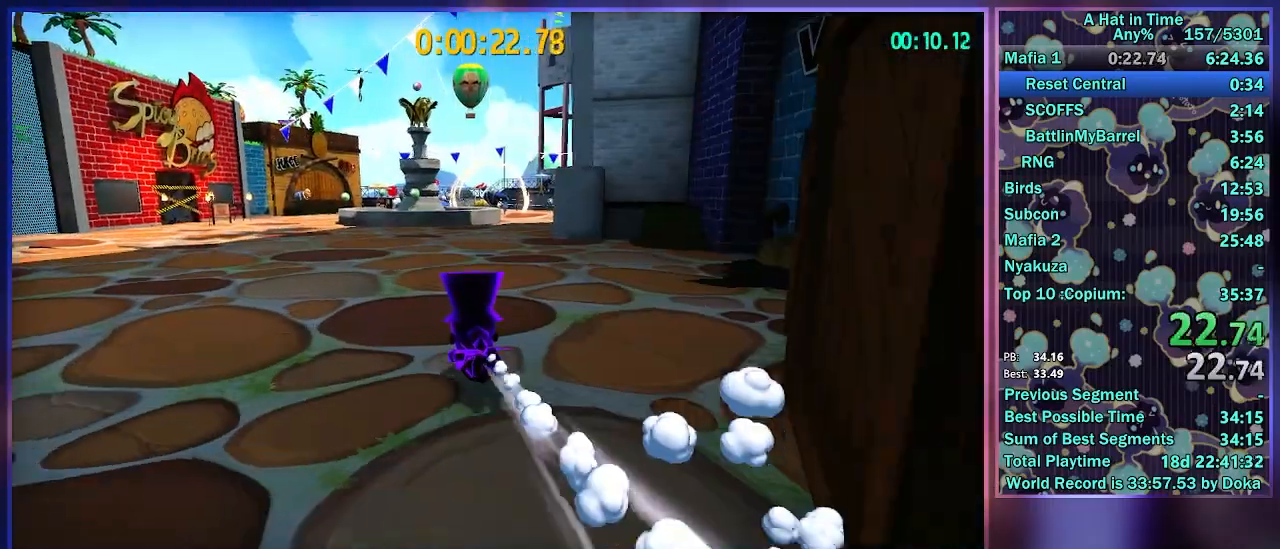
{"buttons": ["R2"], "left_stick": "up", "right_stick": "center", "events": [[100, "R2", "down"], [233, "right_stick", "left"], [267, "R2", "up"], [433, "right_stick", "center"], [450, "R2", "down"]]}
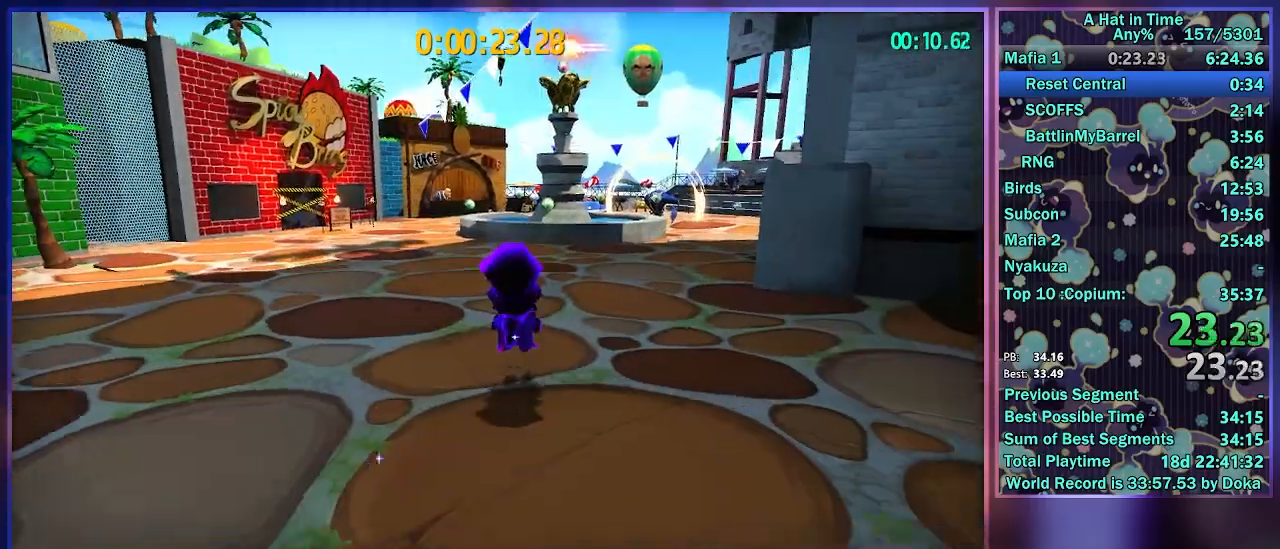
{"buttons": [], "left_stick": "up", "right_stick": "center", "events": [[183, "R2", "up"]]}
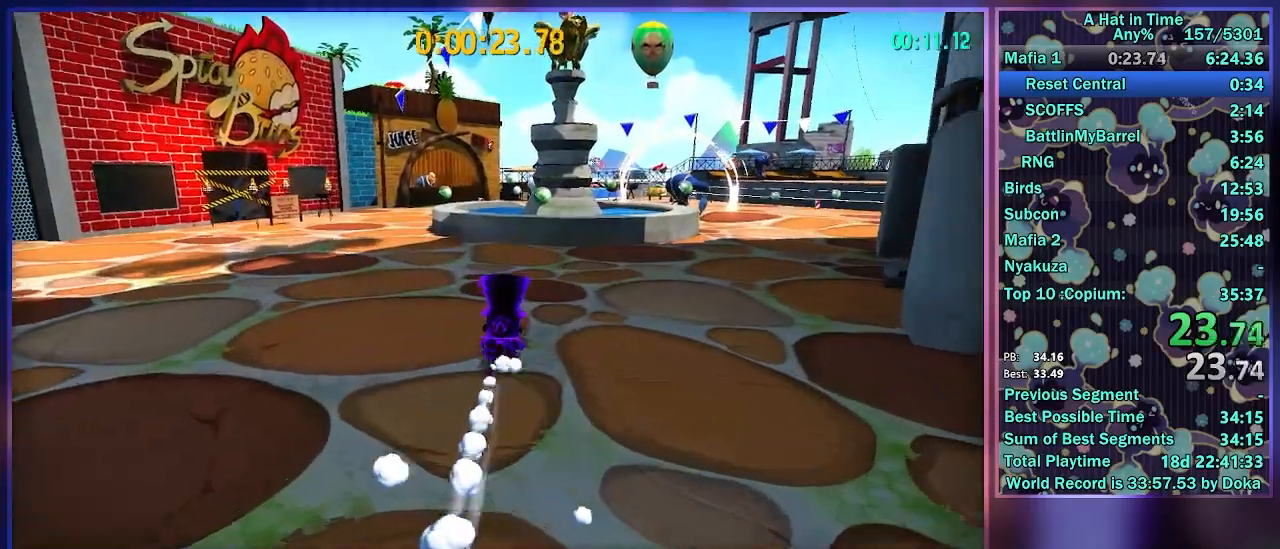
{"buttons": [], "left_stick": "up", "right_stick": "left", "events": [[17, "R2", "down"], [33, "left_stick", "up-right"], [200, "R2", "up"], [217, "right_stick", "left"], [433, "left_stick", "up"]]}
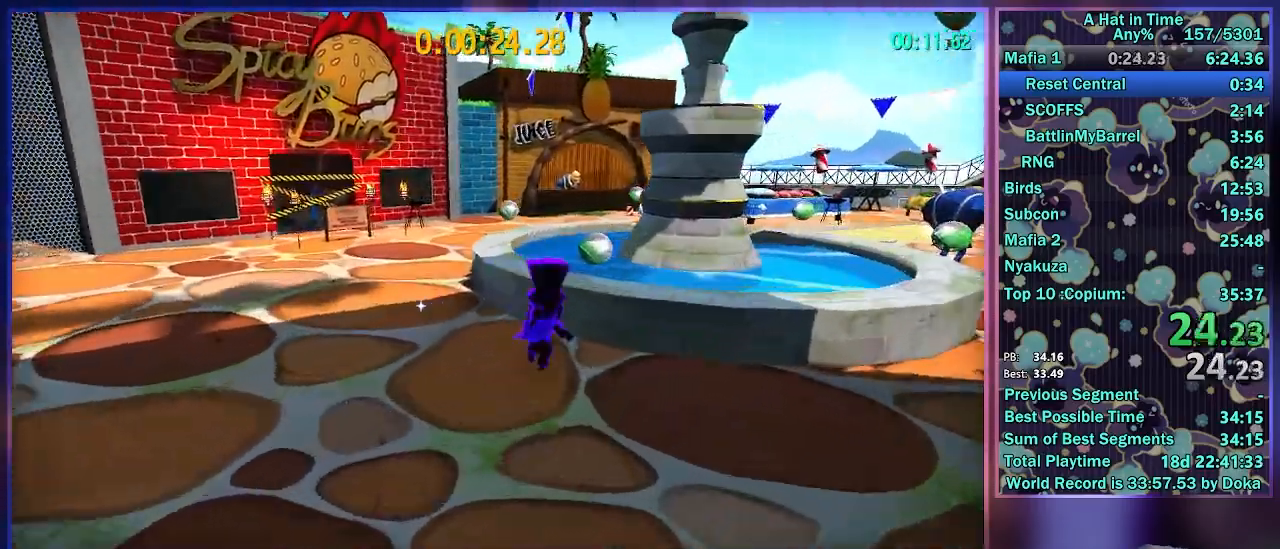
{"buttons": ["R2"], "left_stick": "up", "right_stick": "center", "events": [[17, "right_stick", "center"], [50, "A", "down"], [233, "A", "up"], [317, "R2", "down"]]}
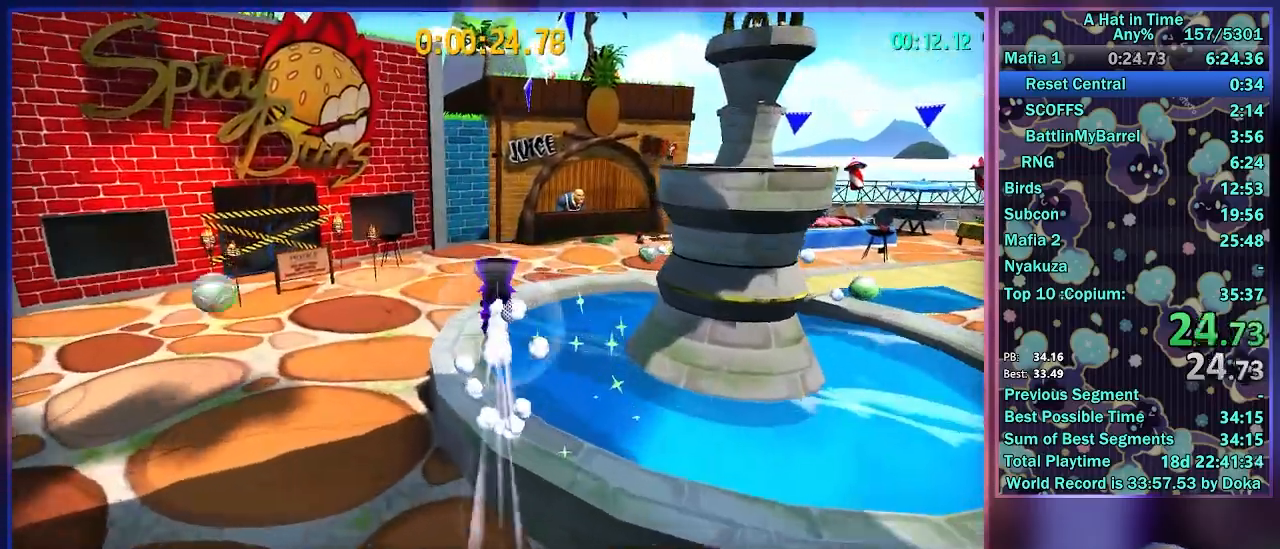
{"buttons": [], "left_stick": "up-right", "right_stick": "right", "events": [[17, "R2", "up"], [117, "left_stick", "up-right"], [150, "A", "down"], [250, "A", "up"], [400, "right_stick", "right"]]}
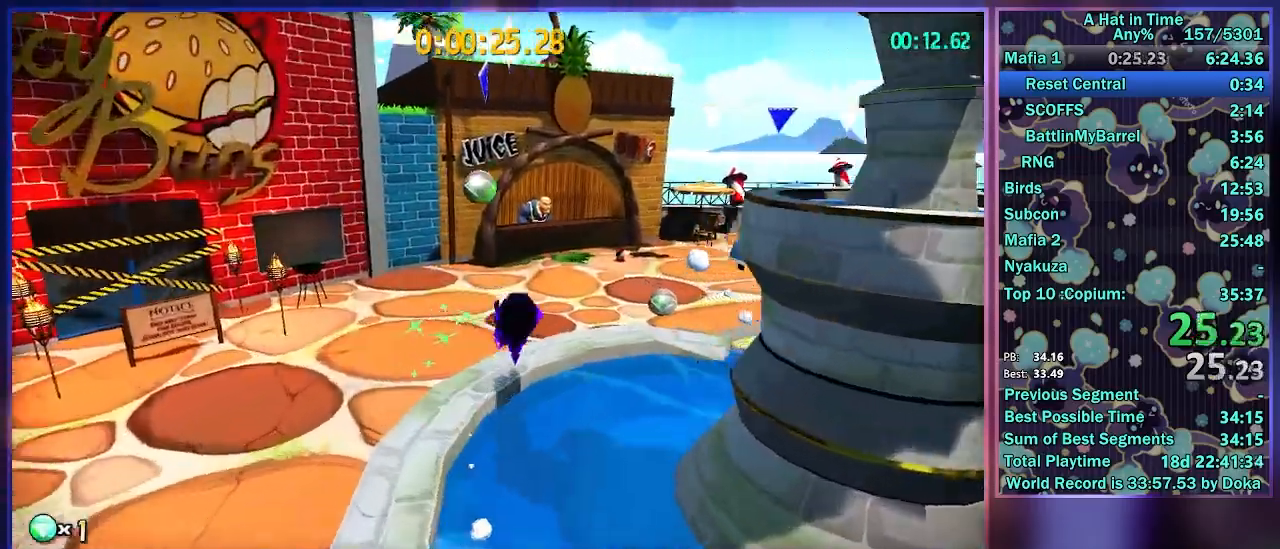
{"buttons": [], "left_stick": "up-right", "right_stick": "right", "events": []}
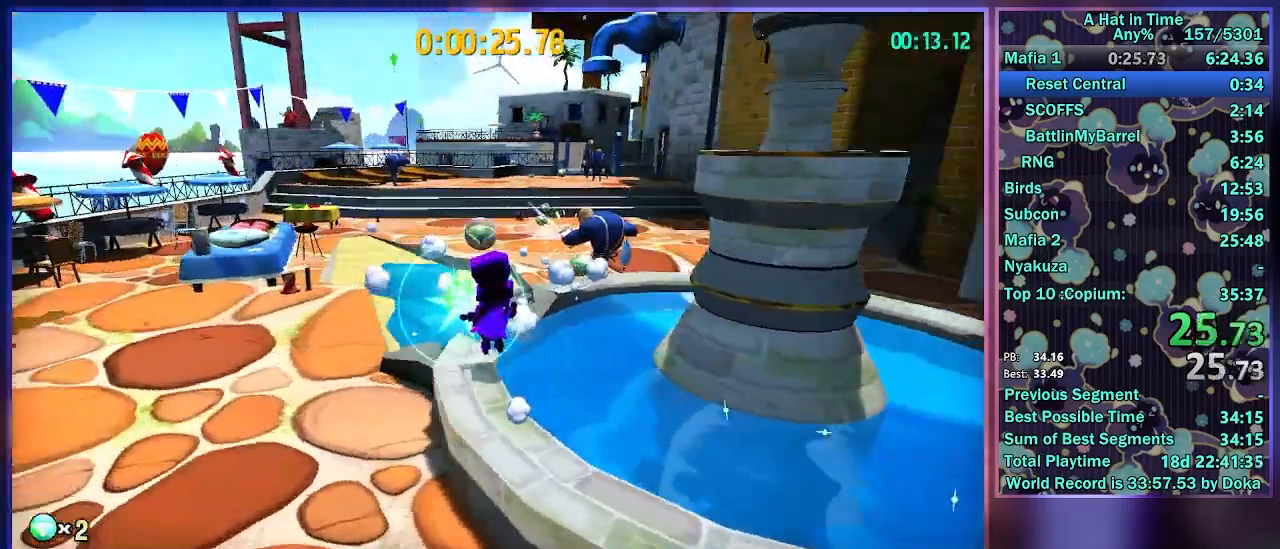
{"buttons": [], "left_stick": "up-right", "right_stick": "center", "events": [[67, "R2", "down"], [67, "right_stick", "center"], [217, "R2", "up"], [367, "X", "down"], [467, "X", "up"]]}